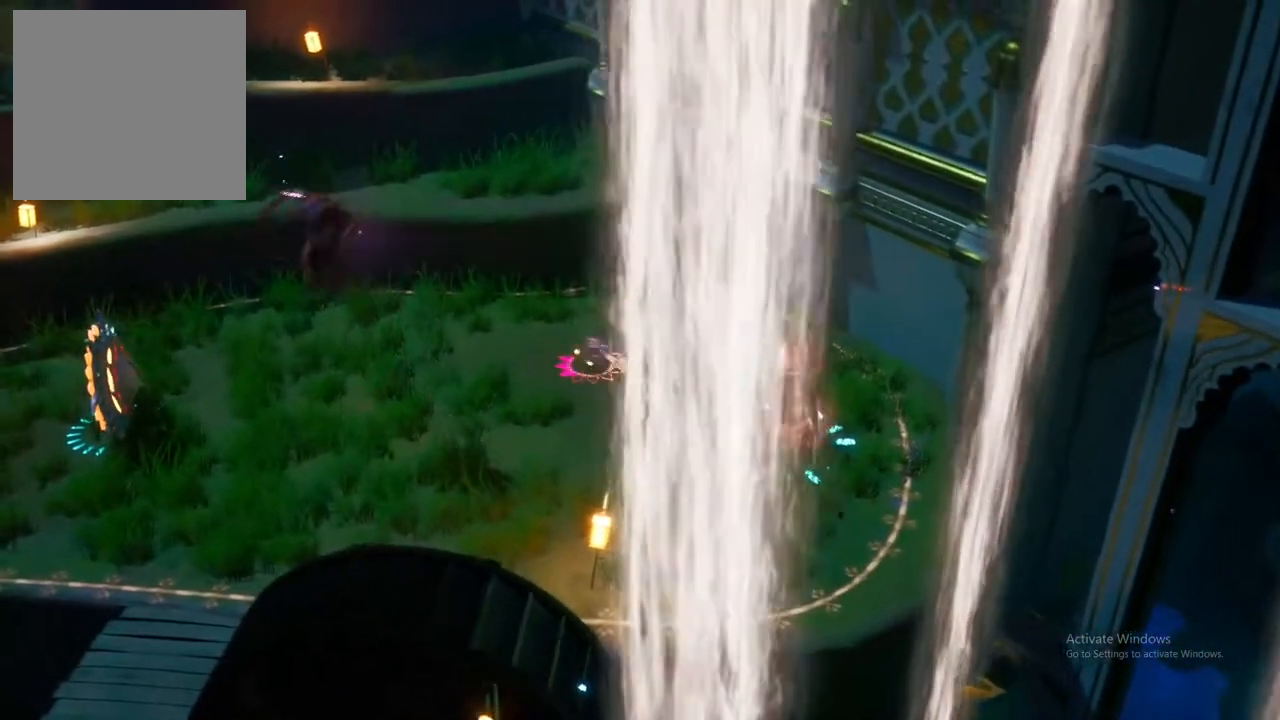
Gameplay with a controller (Xbox layout); each line is a JSON object with the inputs held at the frame after it (dt_ms = milliseconds from this image to that frame). "events" lists button and stick changes between this image and that frame as [ms after this image, input, new state], when the widget could be followed in between.
{"dt_ms": 500, "buttons": [], "left_stick": "up-left", "right_stick": "center", "events": [[67, "A", "down"], [217, "A", "up"], [333, "X", "down"], [433, "X", "up"]]}
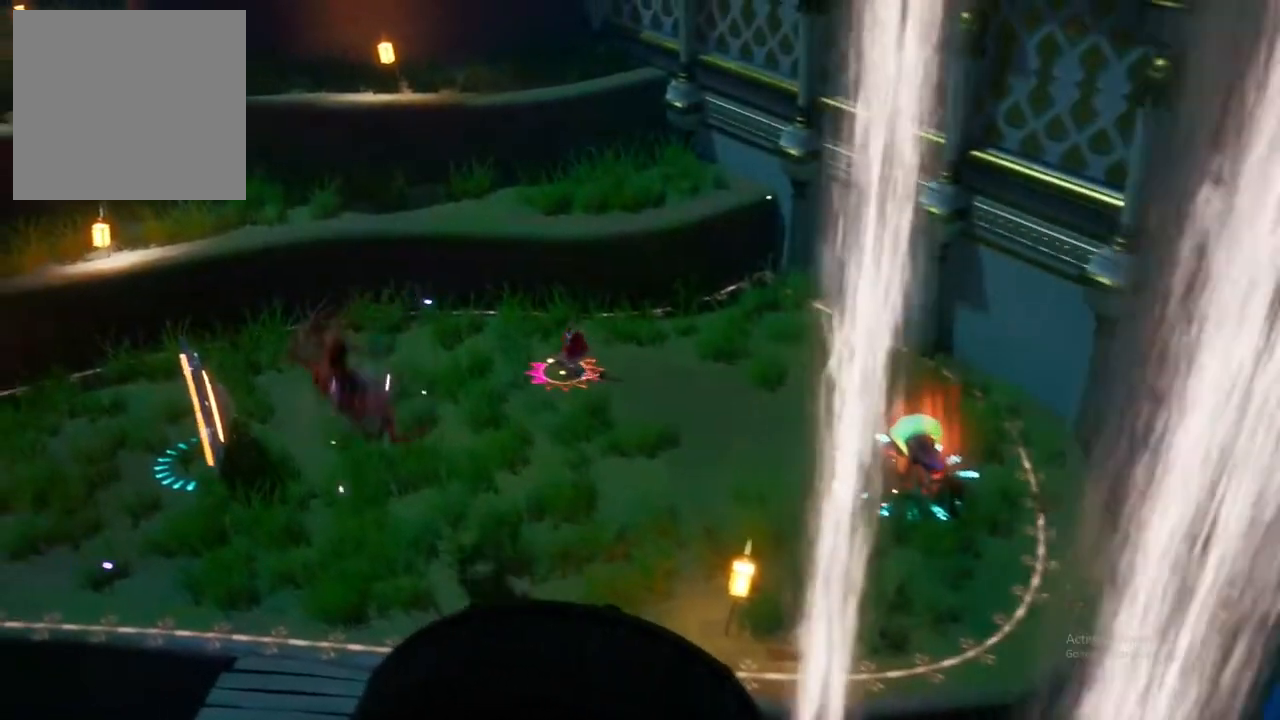
{"dt_ms": 500, "buttons": ["X"], "left_stick": "down-left", "right_stick": "center", "events": [[33, "X", "down"], [50, "left_stick", "left"], [133, "X", "up"], [217, "X", "down"], [250, "left_stick", "down-left"], [350, "X", "up"], [450, "X", "down"]]}
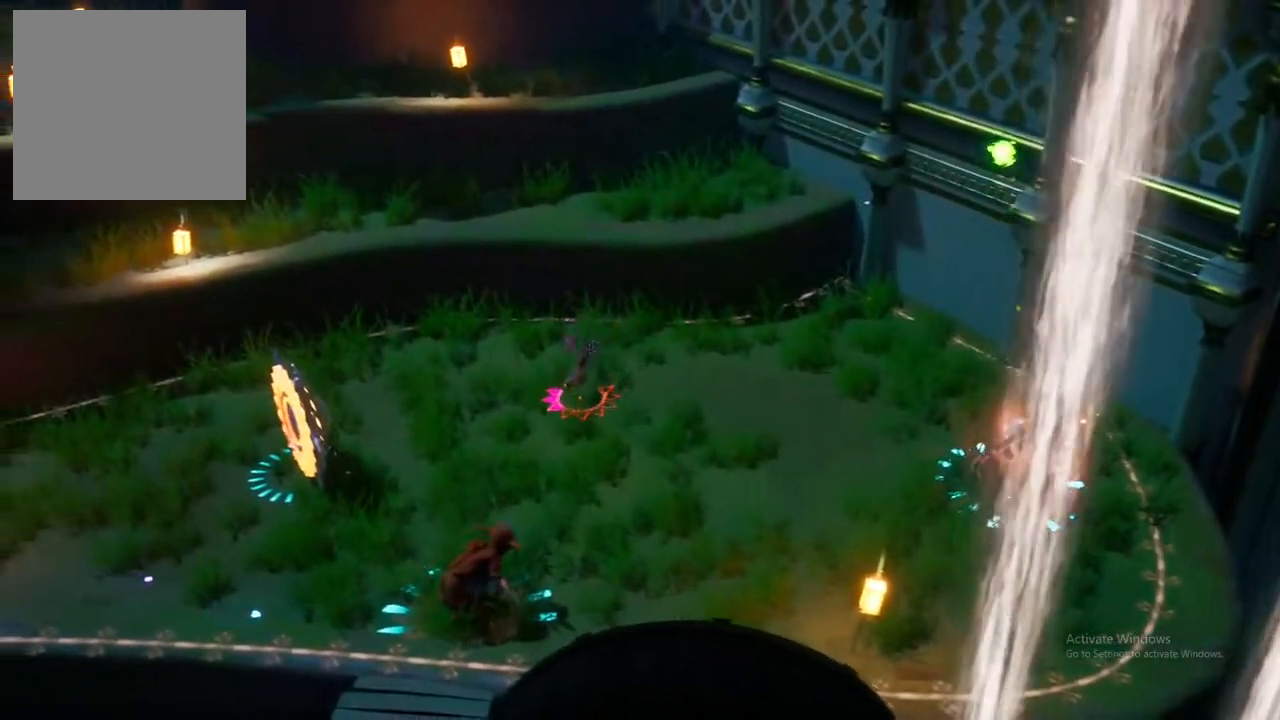
{"dt_ms": 500, "buttons": [], "left_stick": "down-left", "right_stick": "center", "events": [[100, "X", "up"], [183, "X", "down"], [283, "X", "up"], [383, "X", "down"], [500, "X", "up"]]}
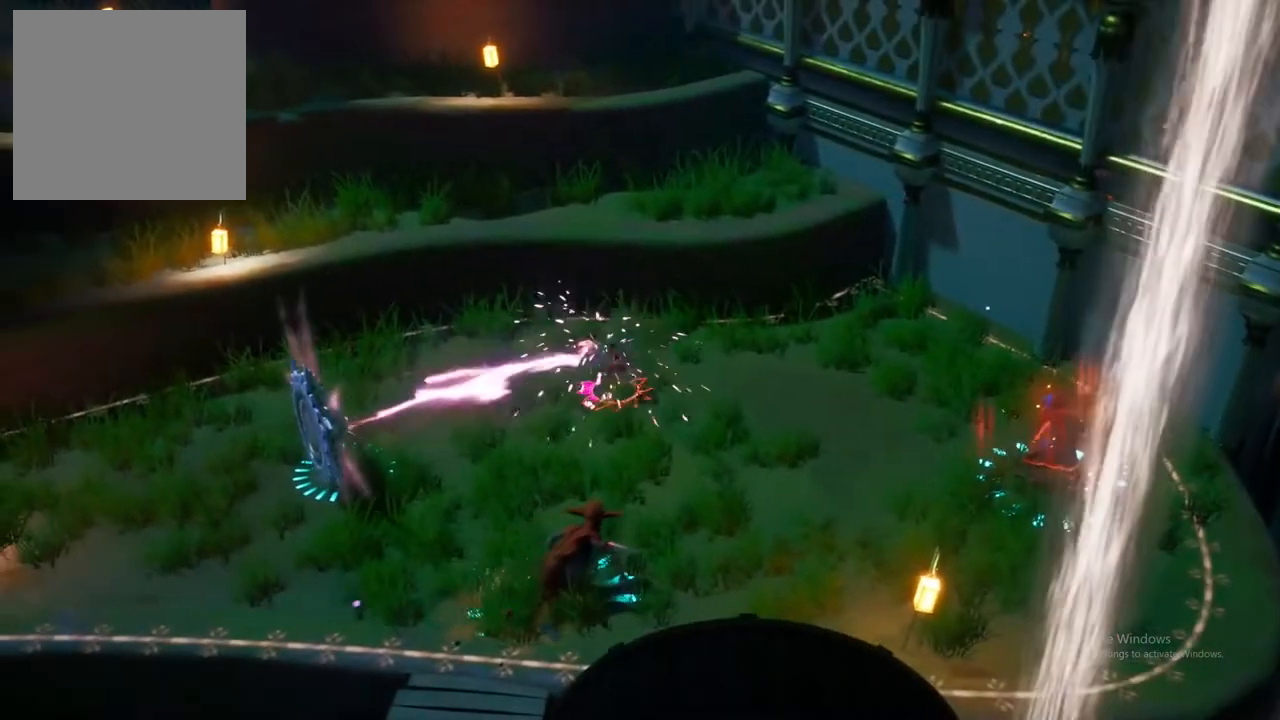
{"dt_ms": 500, "buttons": [], "left_stick": "down-left", "right_stick": "center", "events": [[100, "X", "down"], [233, "X", "up"], [333, "X", "down"], [450, "X", "up"]]}
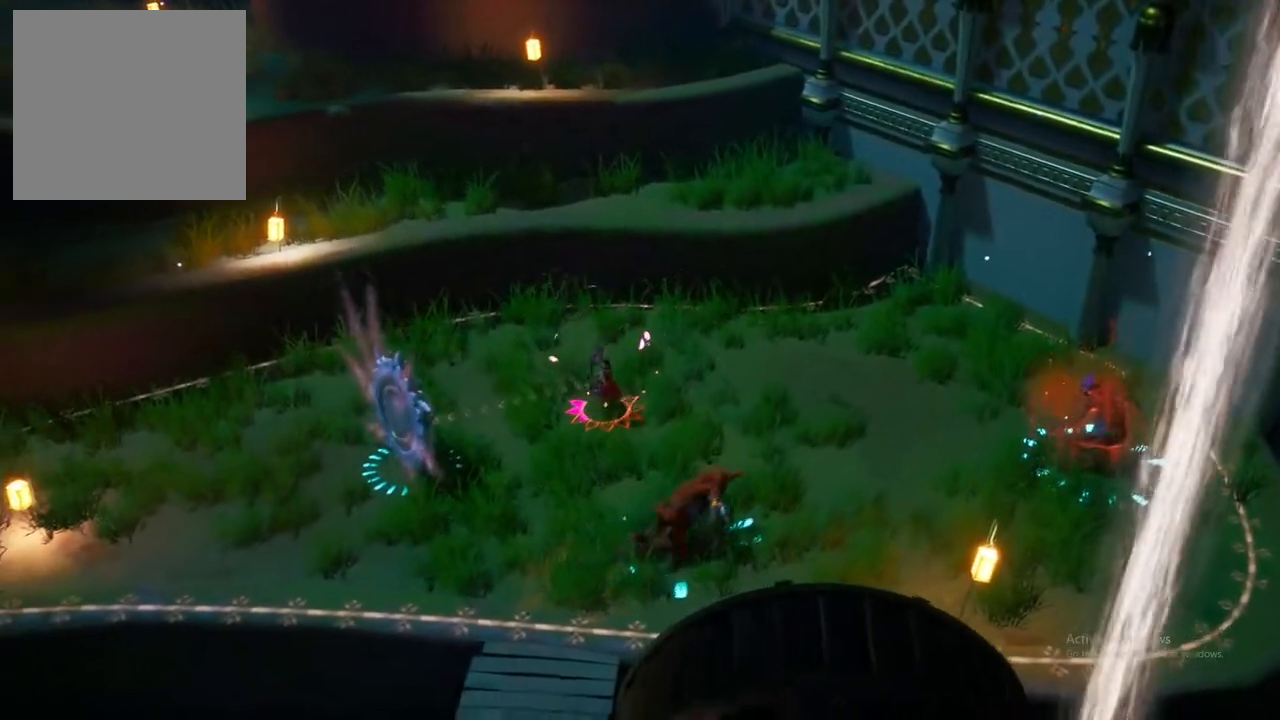
{"dt_ms": 500, "buttons": ["X"], "left_stick": "down-left", "right_stick": "center", "events": [[50, "X", "down"], [167, "X", "up"], [250, "X", "down"], [350, "X", "up"], [433, "X", "down"]]}
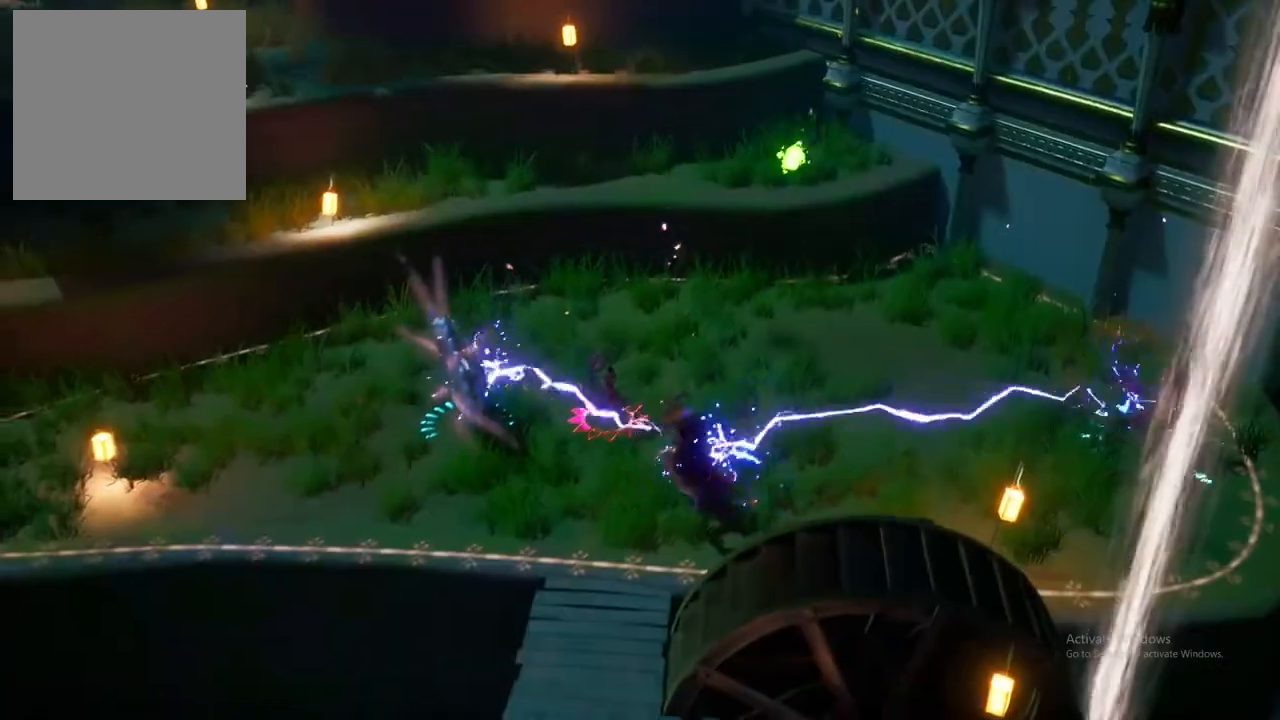
{"dt_ms": 500, "buttons": [], "left_stick": "left", "right_stick": "center"}
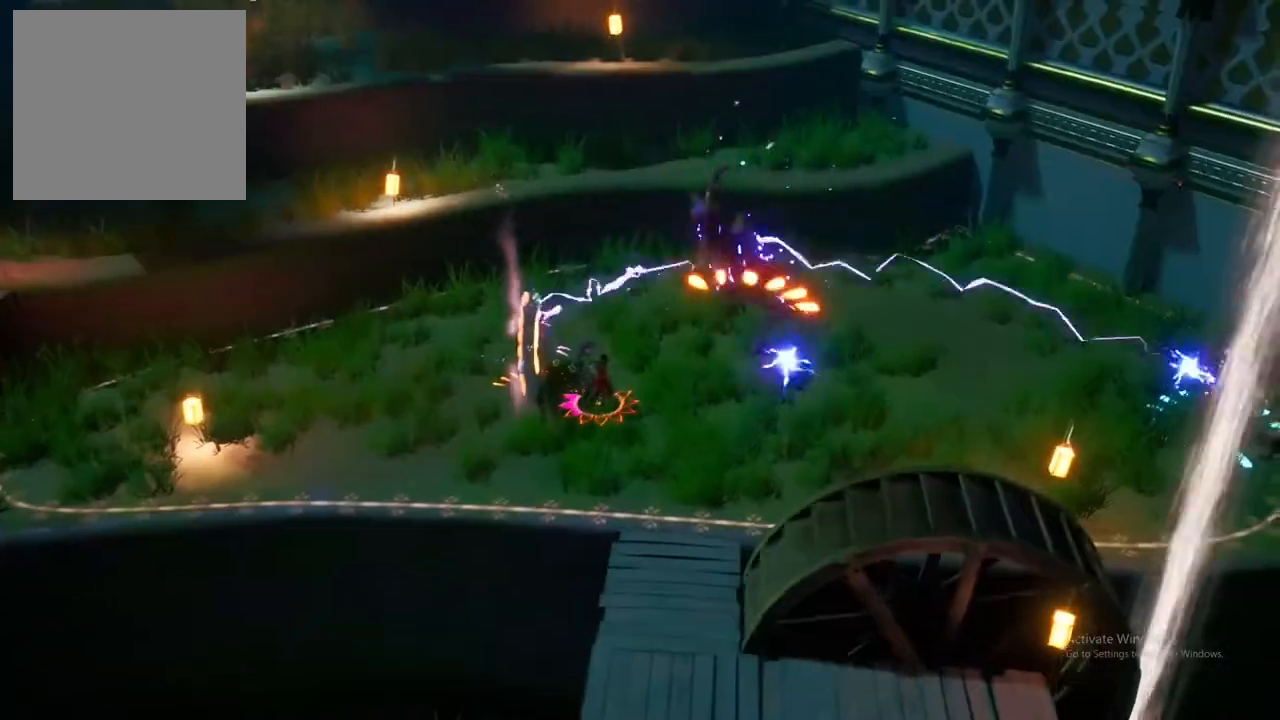
{"dt_ms": 500, "buttons": ["A"], "left_stick": "down-left", "right_stick": "center", "events": [[67, "X", "down"], [183, "X", "up"], [250, "X", "down"], [367, "left_stick", "down-left"], [383, "X", "up"], [483, "A", "down"]]}
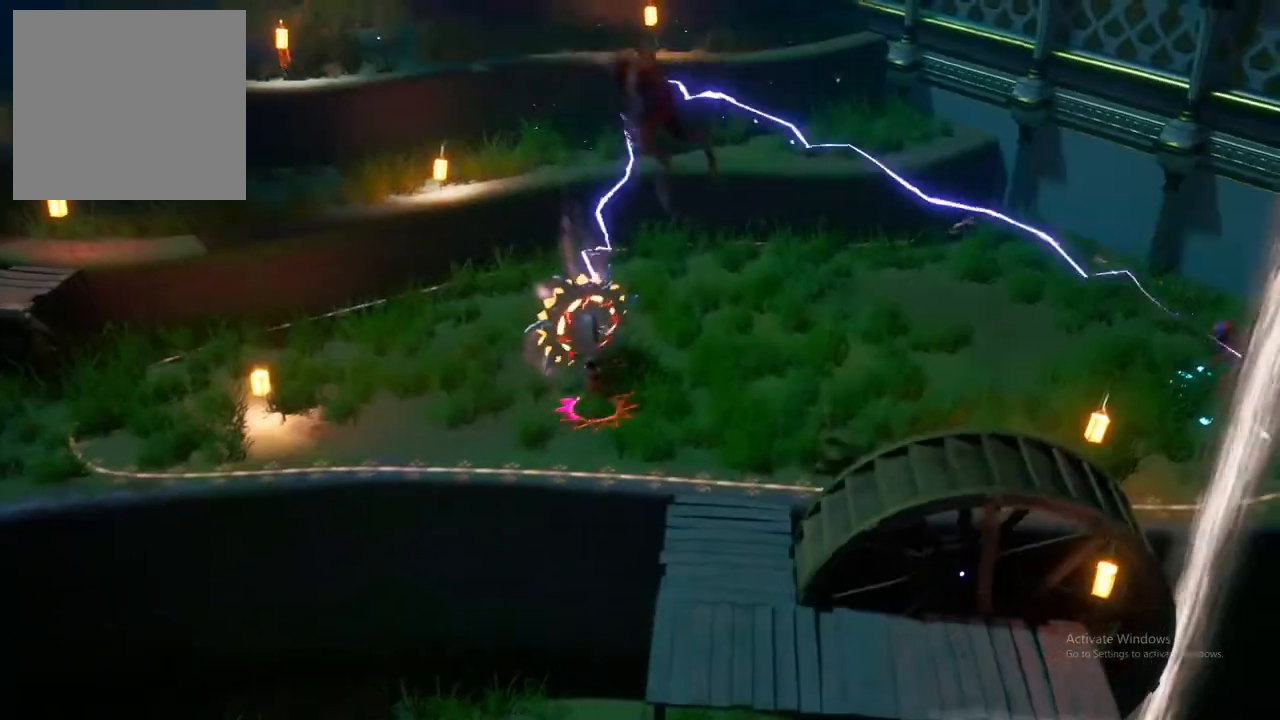
{"dt_ms": 500, "buttons": ["A"], "left_stick": "left", "right_stick": "center", "events": [[133, "A", "up"], [217, "A", "down"], [300, "left_stick", "left"], [350, "A", "up"], [450, "A", "down"]]}
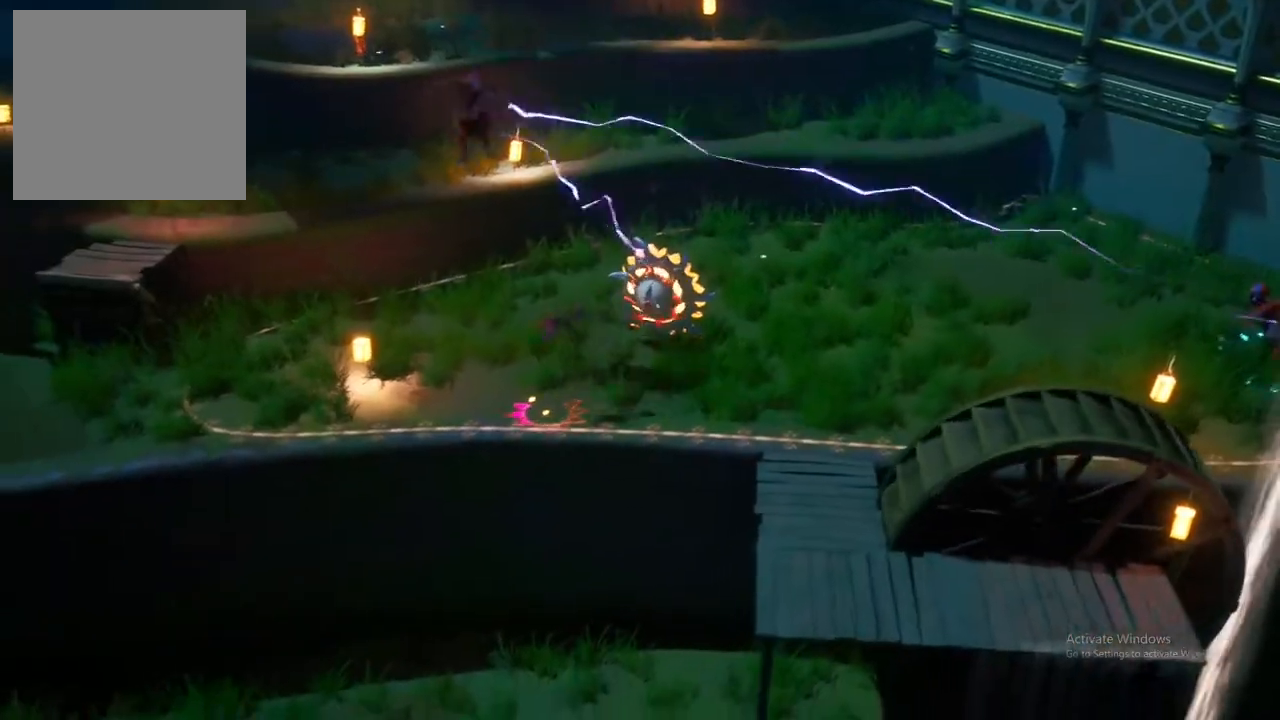
{"dt_ms": 500, "buttons": ["A"], "left_stick": "up-right", "right_stick": "center", "events": [[17, "left_stick", "up-left"], [83, "A", "up"], [183, "A", "down"], [233, "left_stick", "up"], [317, "A", "up"], [350, "left_stick", "up-right"], [433, "A", "down"]]}
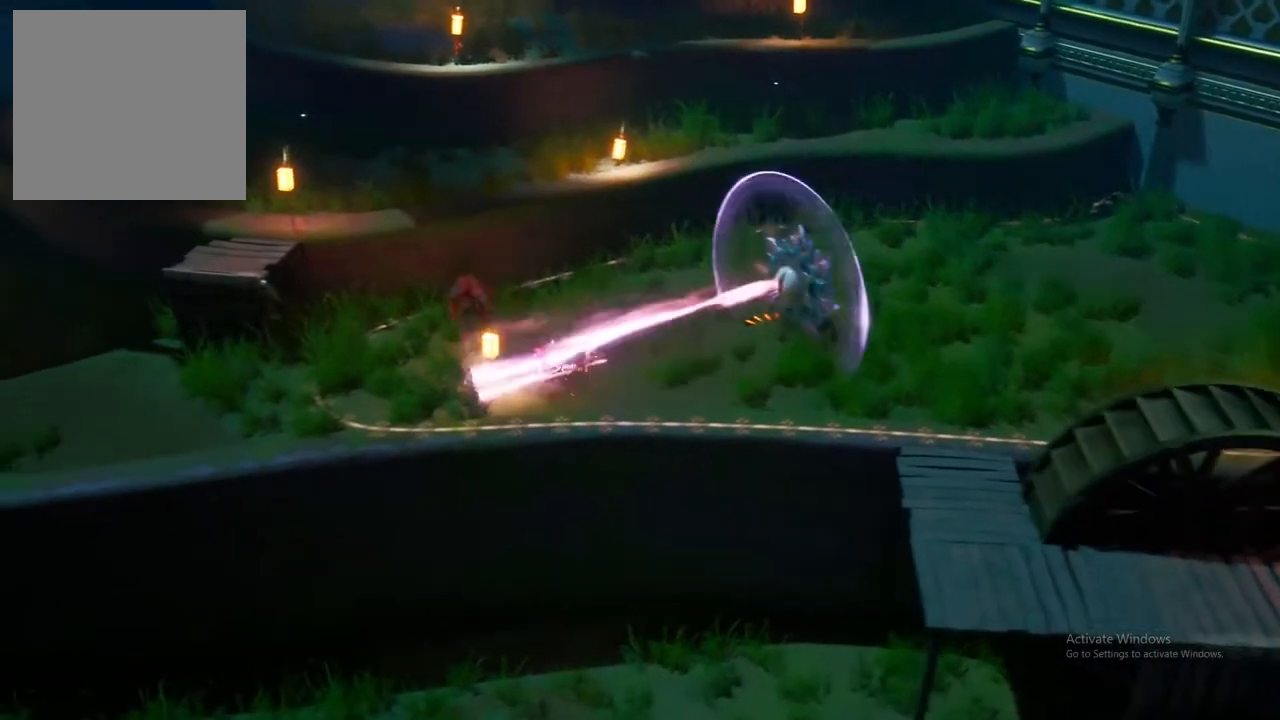
{"dt_ms": 500, "buttons": [], "left_stick": "right", "right_stick": "center", "events": [[67, "A", "up"], [83, "left_stick", "right"], [183, "X", "down"], [317, "X", "up"], [383, "X", "down"], [483, "X", "up"]]}
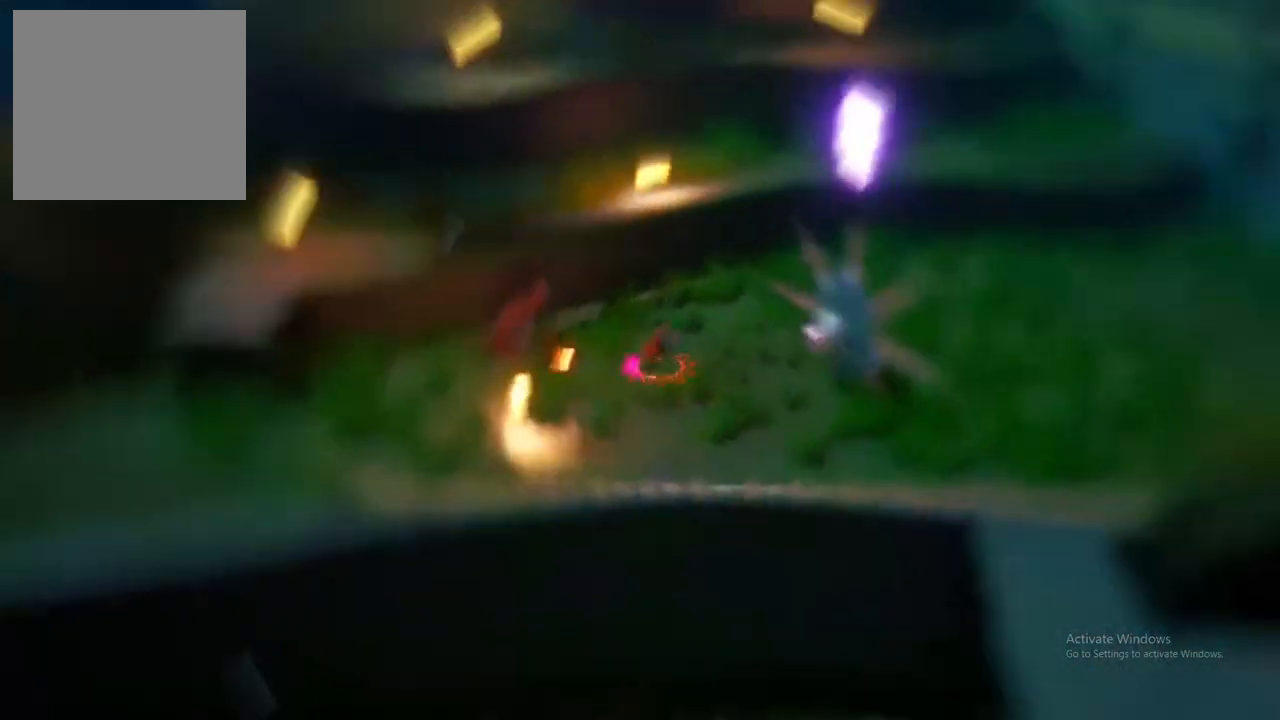
{"dt_ms": 500, "buttons": ["A"], "left_stick": "right", "right_stick": "center", "events": [[83, "X", "down"], [183, "X", "up"], [267, "X", "down"], [383, "X", "up"], [483, "A", "down"]]}
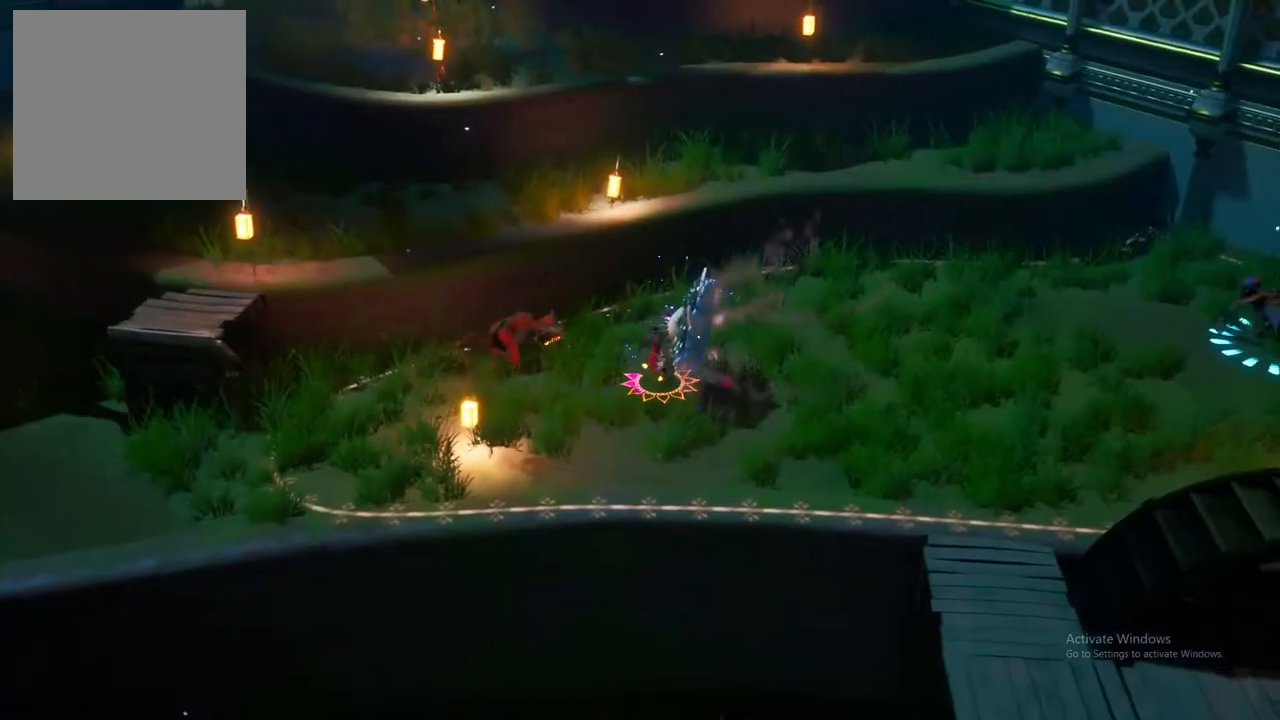
{"dt_ms": 500, "buttons": ["A"], "left_stick": "right", "right_stick": "center", "events": [[133, "A", "up"], [200, "A", "down"], [333, "A", "up"], [450, "A", "down"]]}
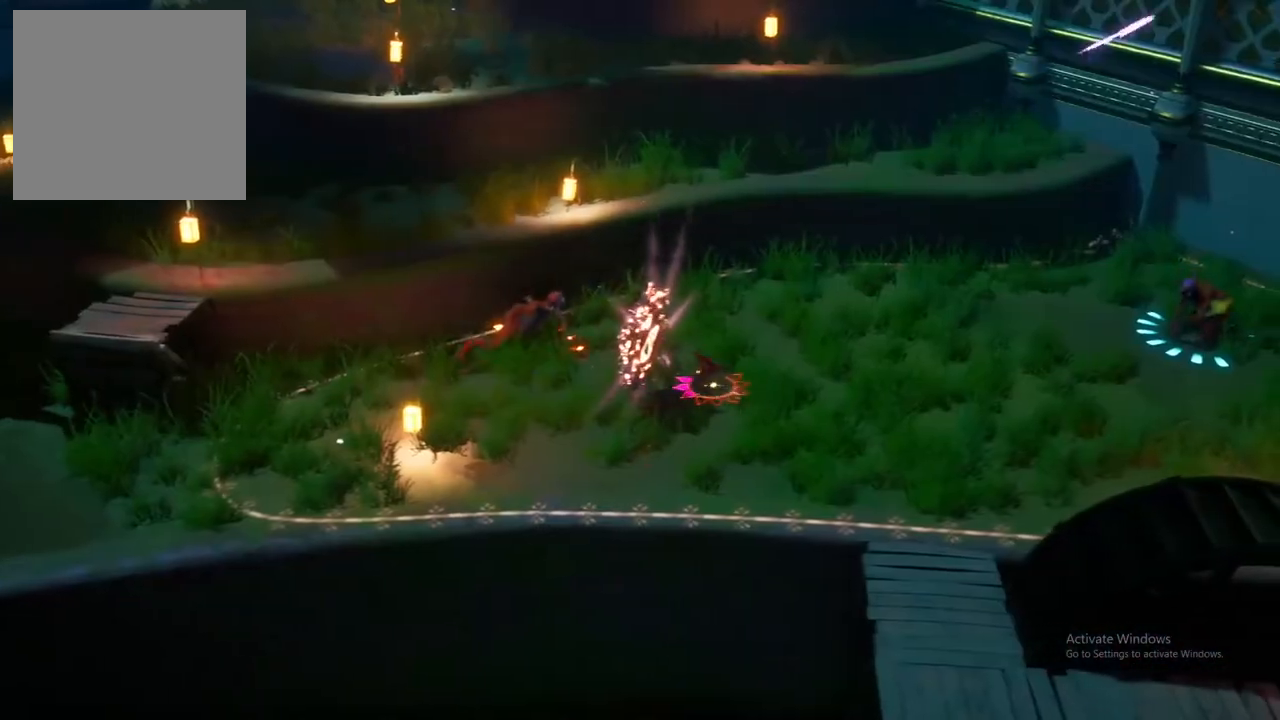
{"dt_ms": 500, "buttons": ["A"], "left_stick": "right", "right_stick": "center", "events": [[83, "A", "up"], [400, "A", "down"]]}
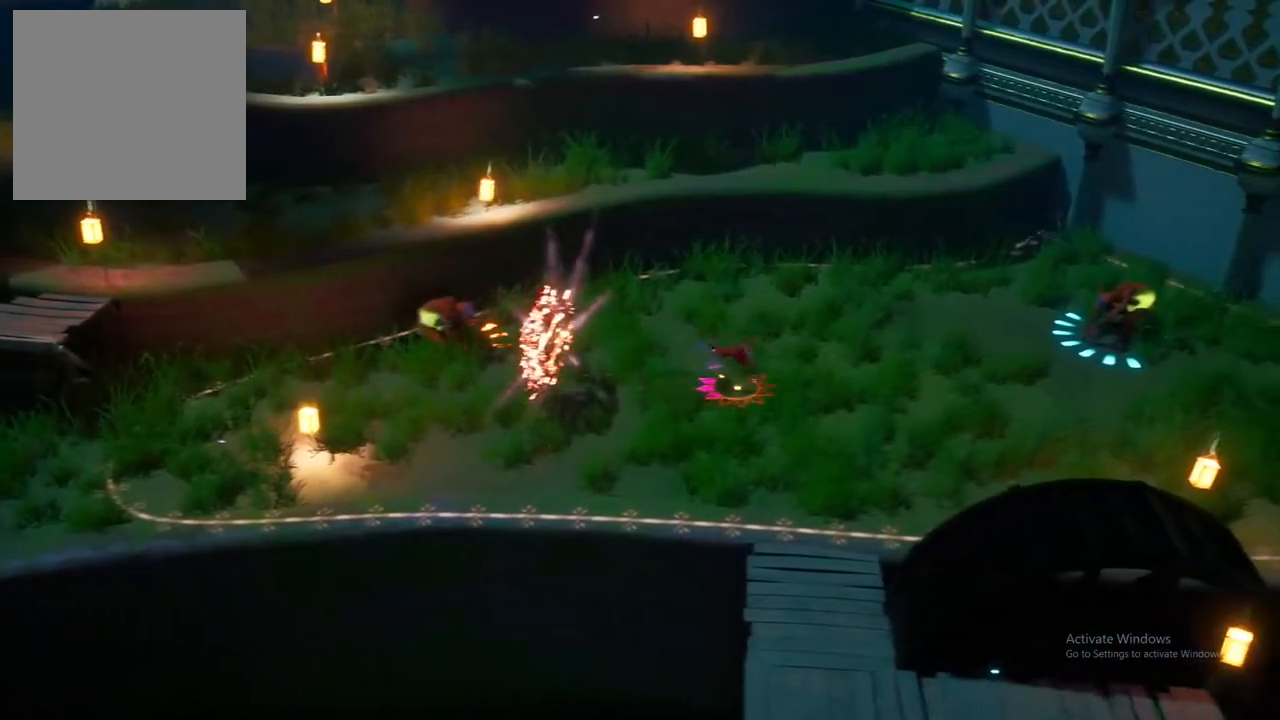
{"dt_ms": 500, "buttons": ["X"], "left_stick": "right", "right_stick": "center", "events": [[50, "A", "up"], [150, "A", "down"], [300, "A", "up"], [433, "X", "down"]]}
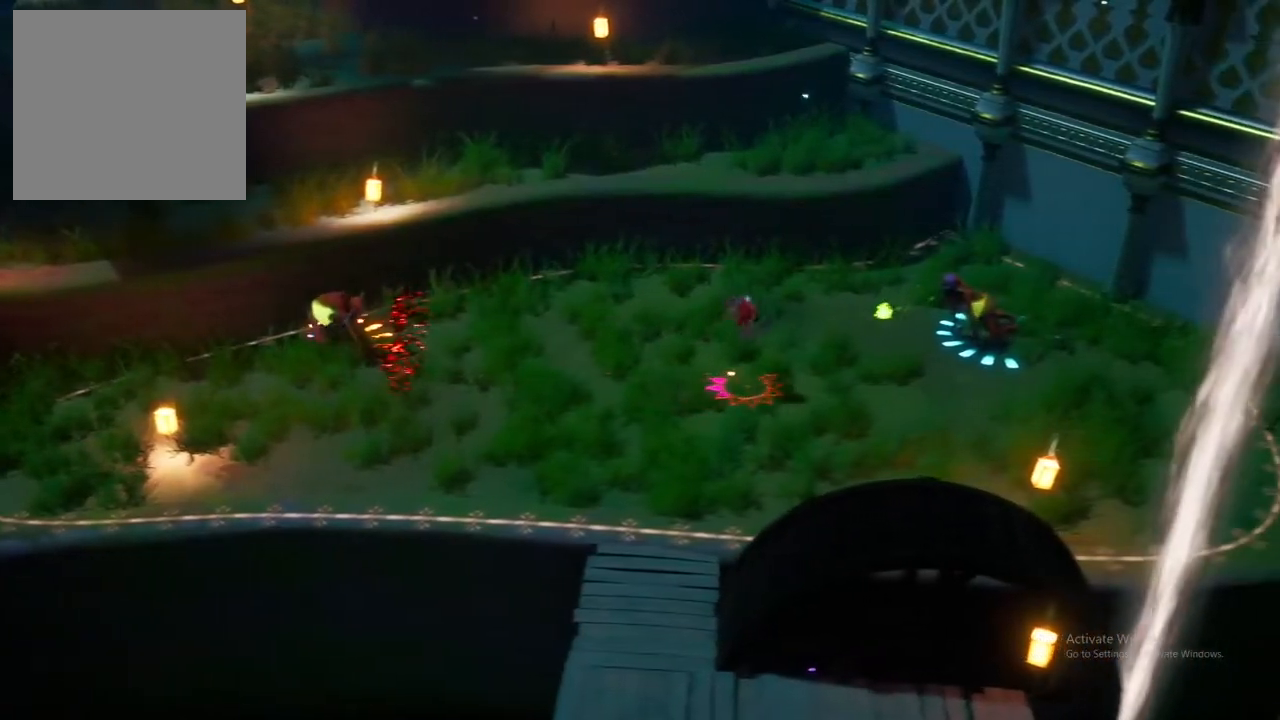
{"dt_ms": 500, "buttons": [], "left_stick": "up-right", "right_stick": "center", "events": [[33, "X", "up"], [67, "left_stick", "up-right"], [133, "X", "down"], [233, "X", "up"], [350, "X", "down"], [433, "X", "up"]]}
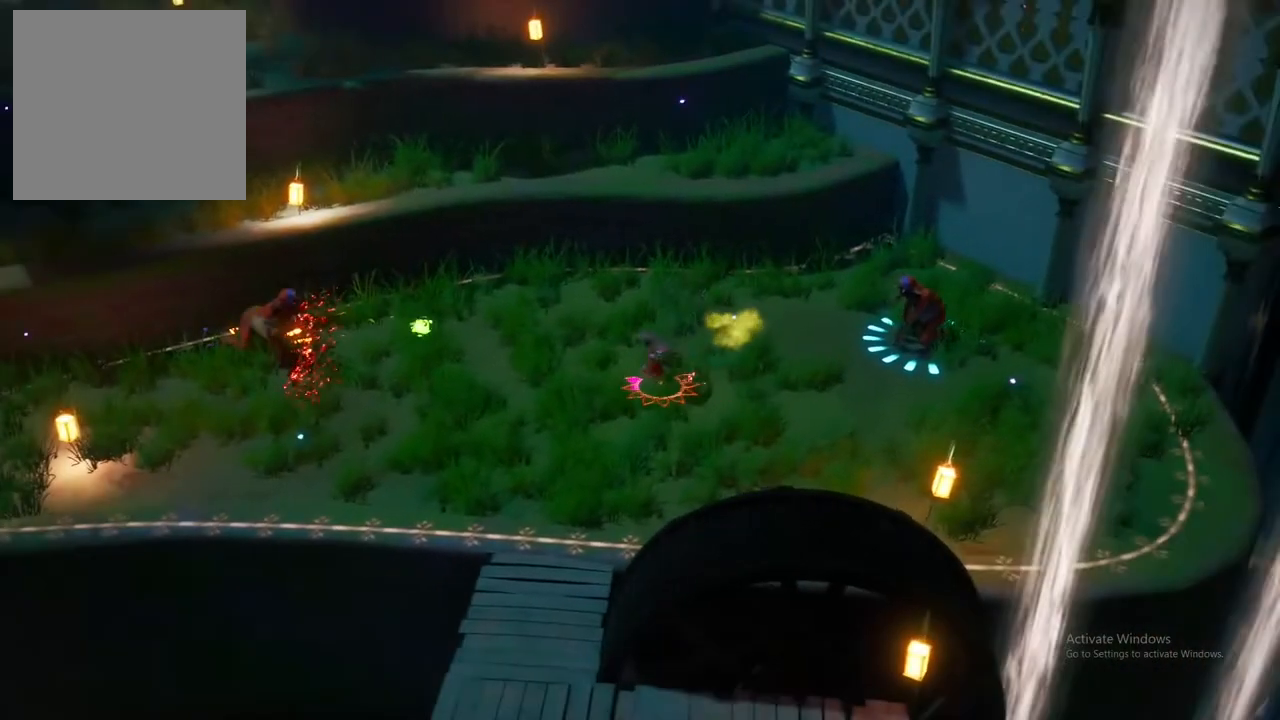
{"dt_ms": 500, "buttons": [], "left_stick": "right", "right_stick": "center", "events": [[67, "X", "down"], [133, "left_stick", "right"], [150, "X", "up"], [350, "X", "down"], [483, "X", "up"]]}
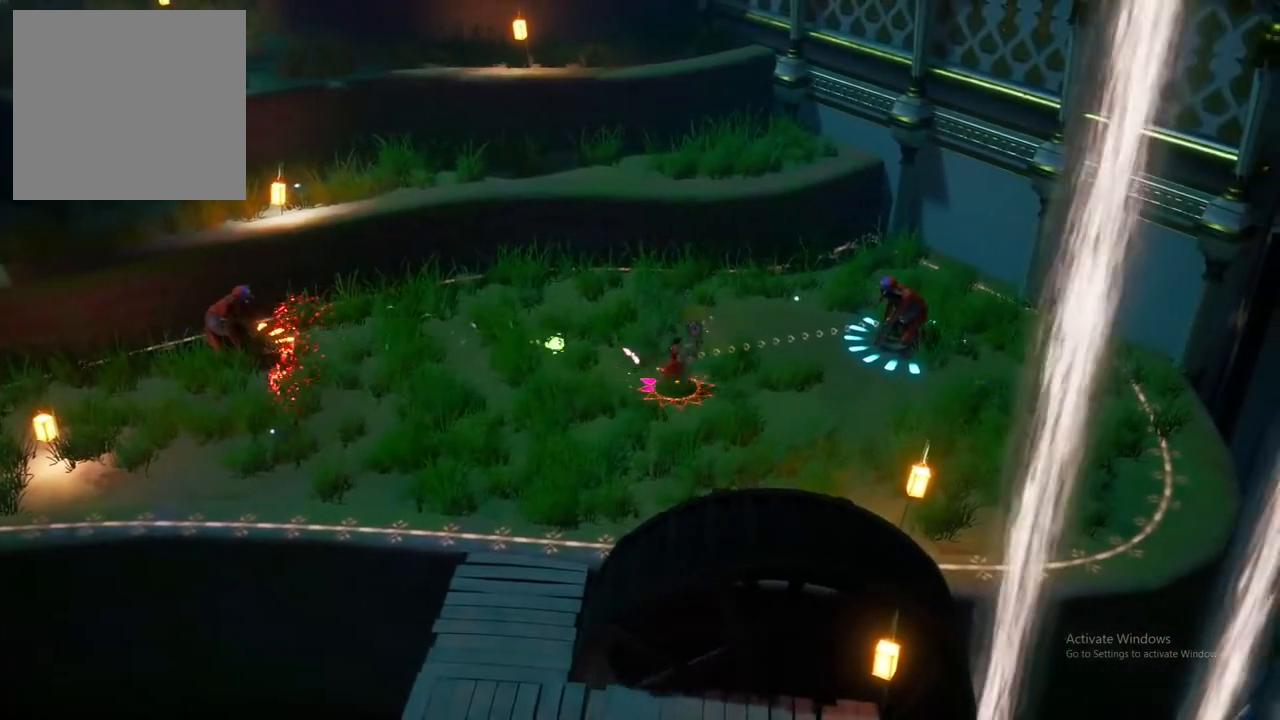
{"dt_ms": 500, "buttons": ["X"], "left_stick": "right", "right_stick": "center"}
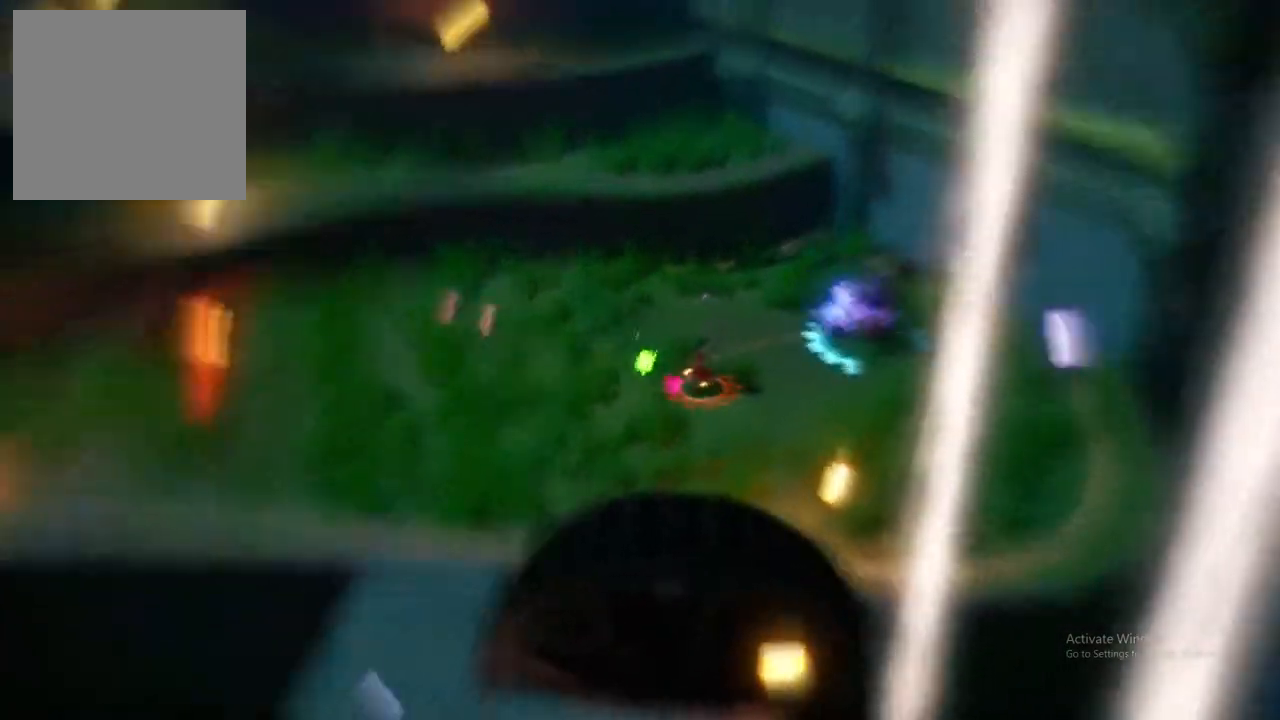
{"dt_ms": 1000, "buttons": ["X"], "left_stick": "up-left", "right_stick": "center"}
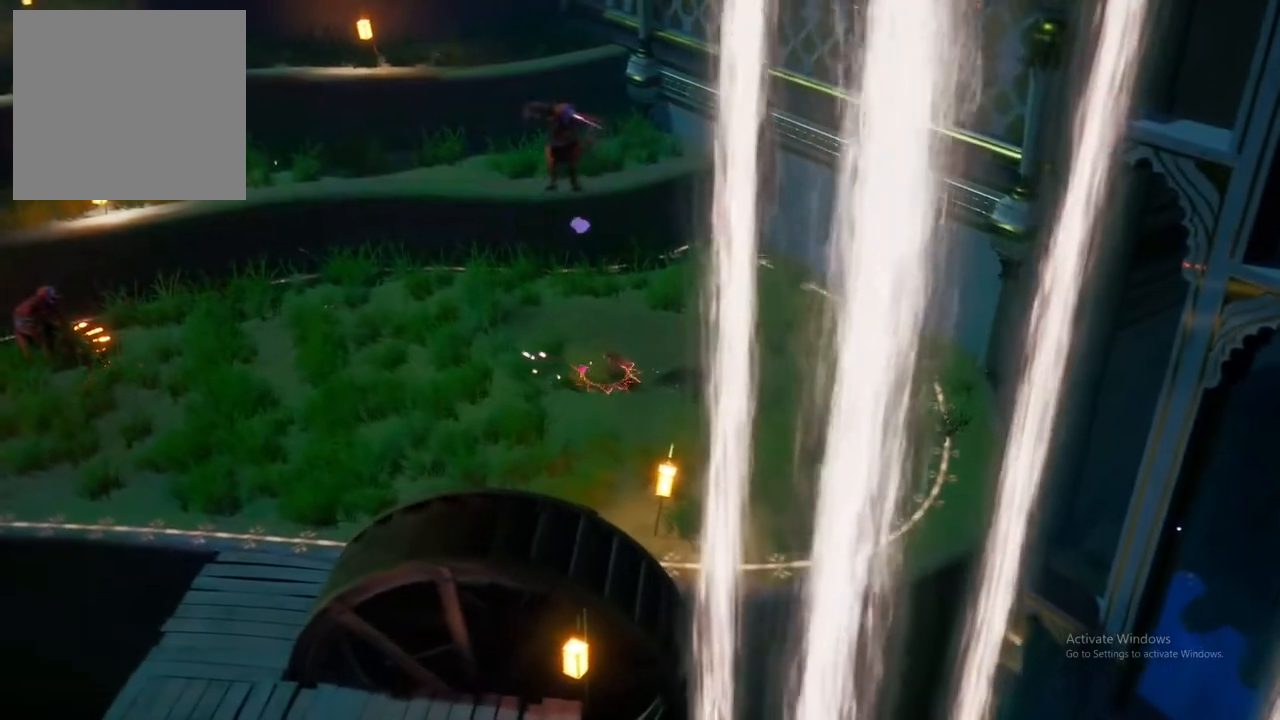
{"dt_ms": 500, "buttons": [], "left_stick": "left", "right_stick": "center", "events": [[50, "X", "up"], [150, "X", "down"], [250, "X", "up"], [367, "X", "down"], [467, "X", "up"], [500, "left_stick", "left"]]}
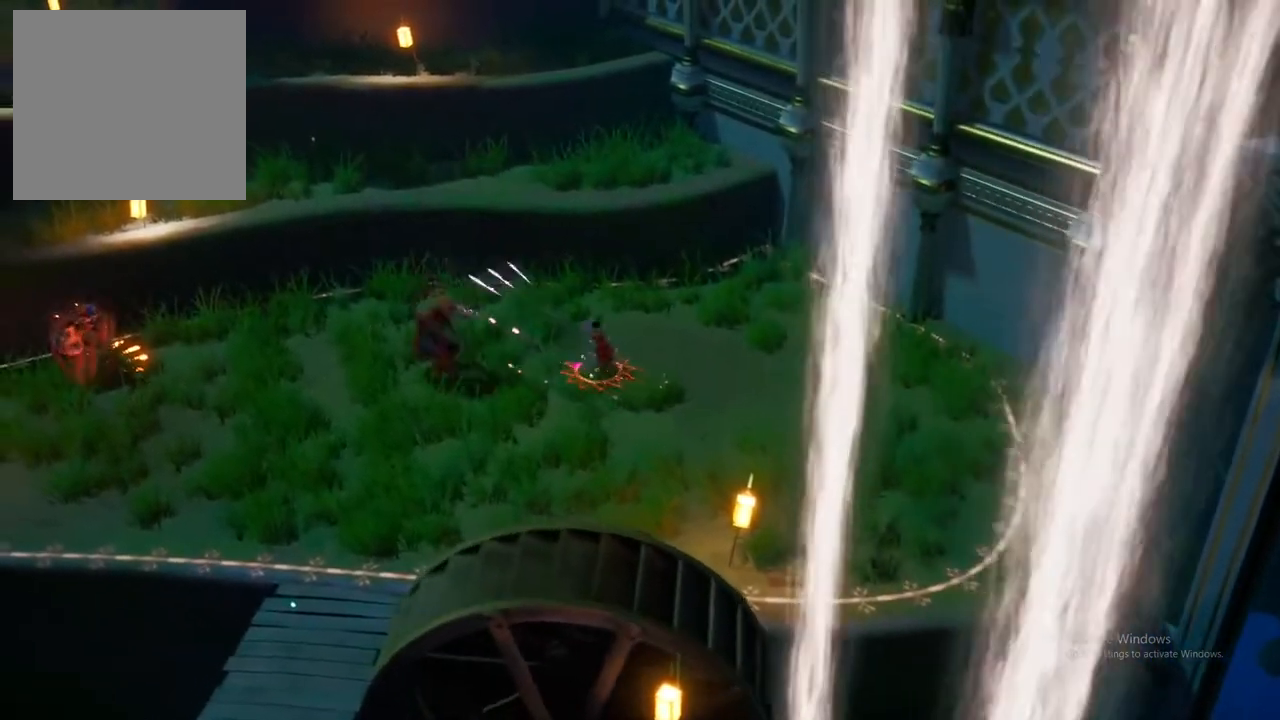
{"dt_ms": 500, "buttons": ["X"], "left_stick": "down-left", "right_stick": "center", "events": [[83, "X", "down"], [200, "X", "up"], [300, "X", "down"], [383, "left_stick", "down-left"], [400, "X", "up"], [500, "X", "down"]]}
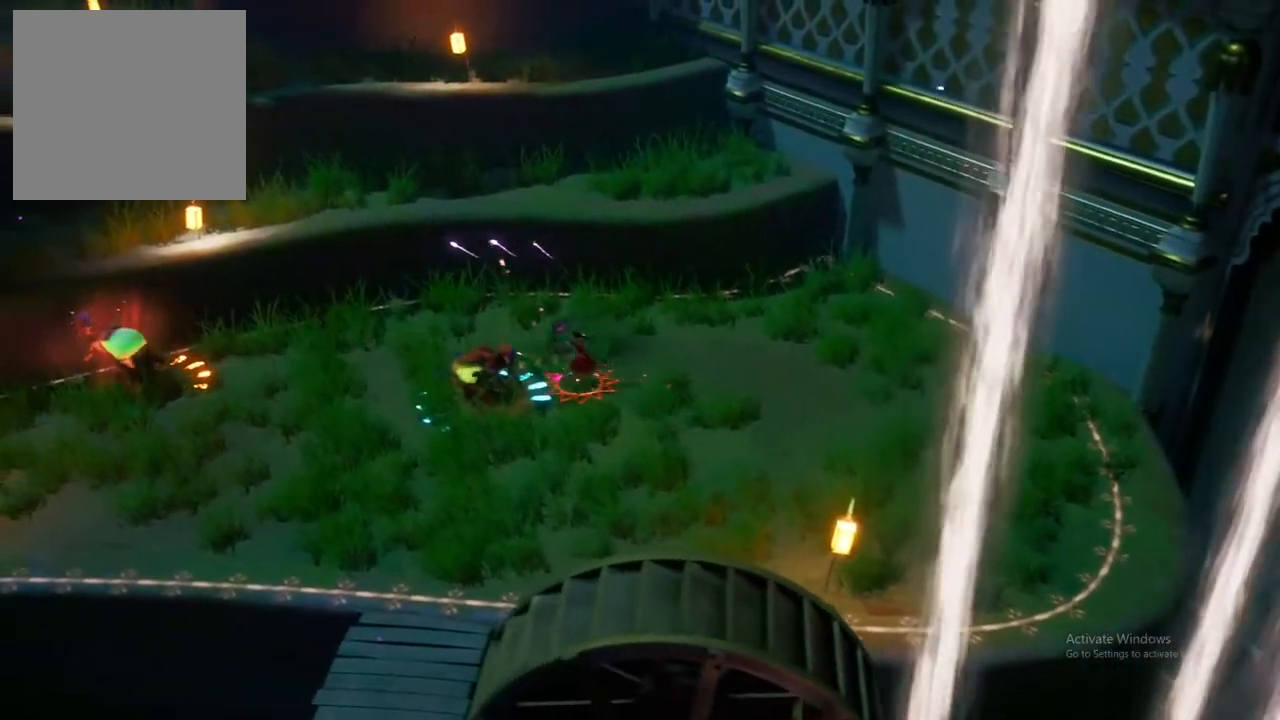
{"dt_ms": 500, "buttons": [], "left_stick": "down", "right_stick": "center", "events": [[117, "X", "up"], [167, "X", "down"], [233, "left_stick", "down"], [267, "X", "up"], [317, "A", "down"], [450, "A", "up"]]}
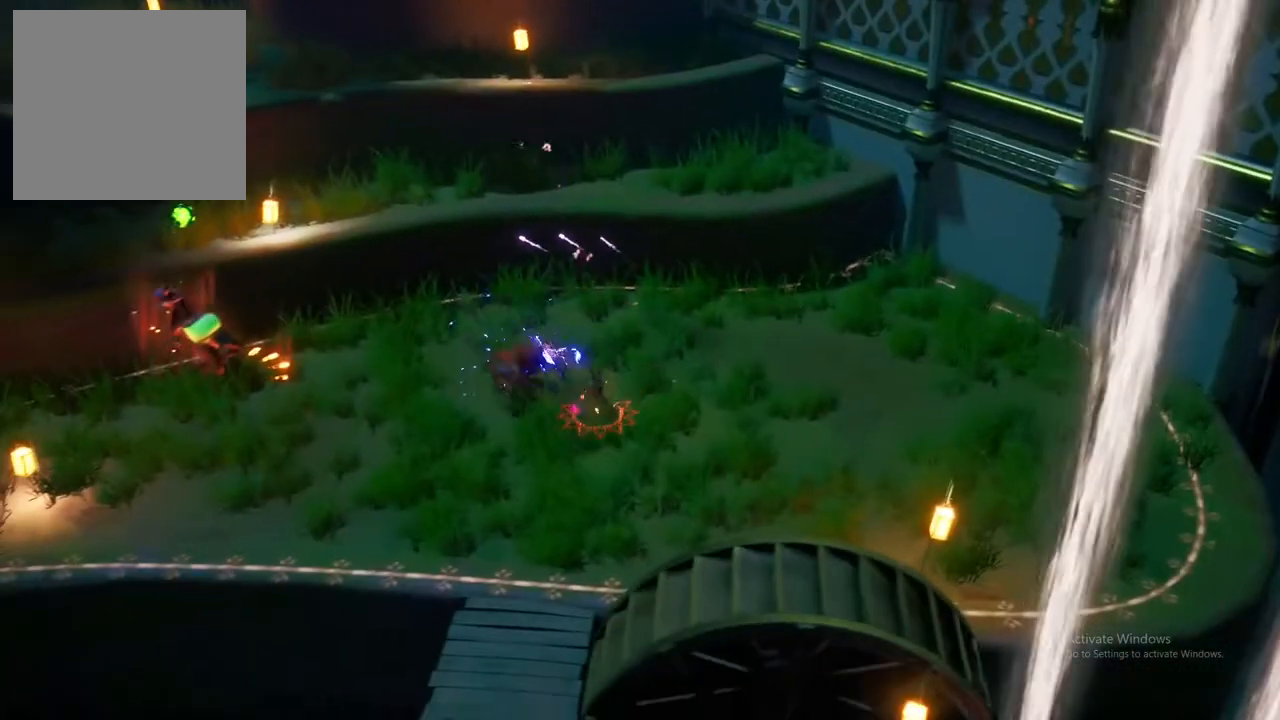
{"dt_ms": 1000, "buttons": [], "left_stick": "up-left", "right_stick": "center"}
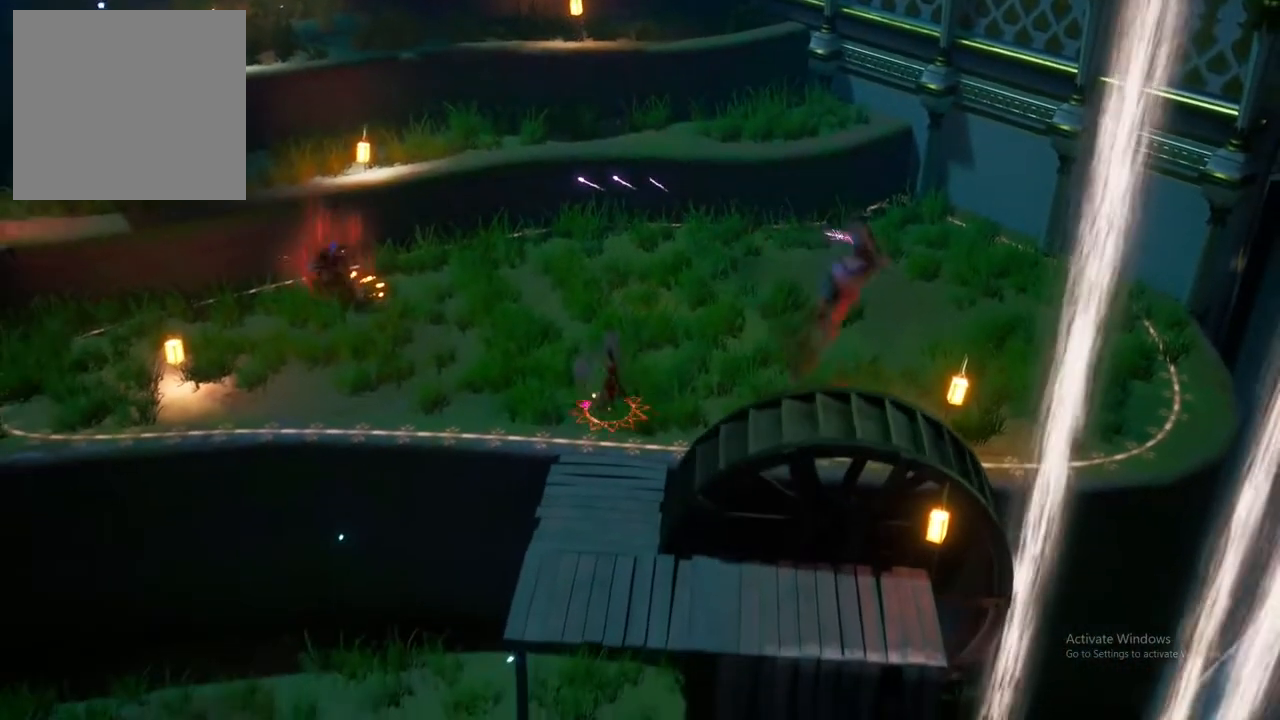
{"dt_ms": 500, "buttons": ["A"], "left_stick": "right", "right_stick": "center", "events": [[67, "left_stick", "up"], [117, "A", "down"], [250, "left_stick", "right"], [333, "A", "up"], [450, "A", "down"]]}
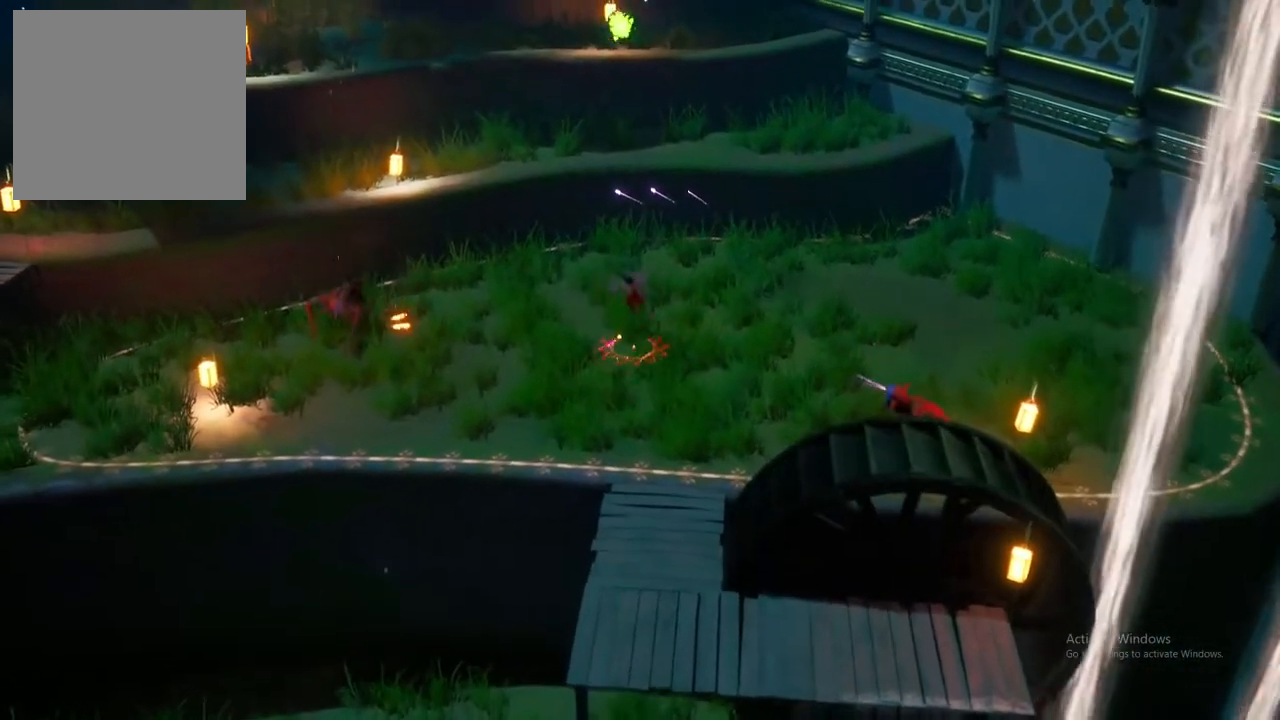
{"dt_ms": 1000, "buttons": [], "left_stick": "down-left", "right_stick": "center"}
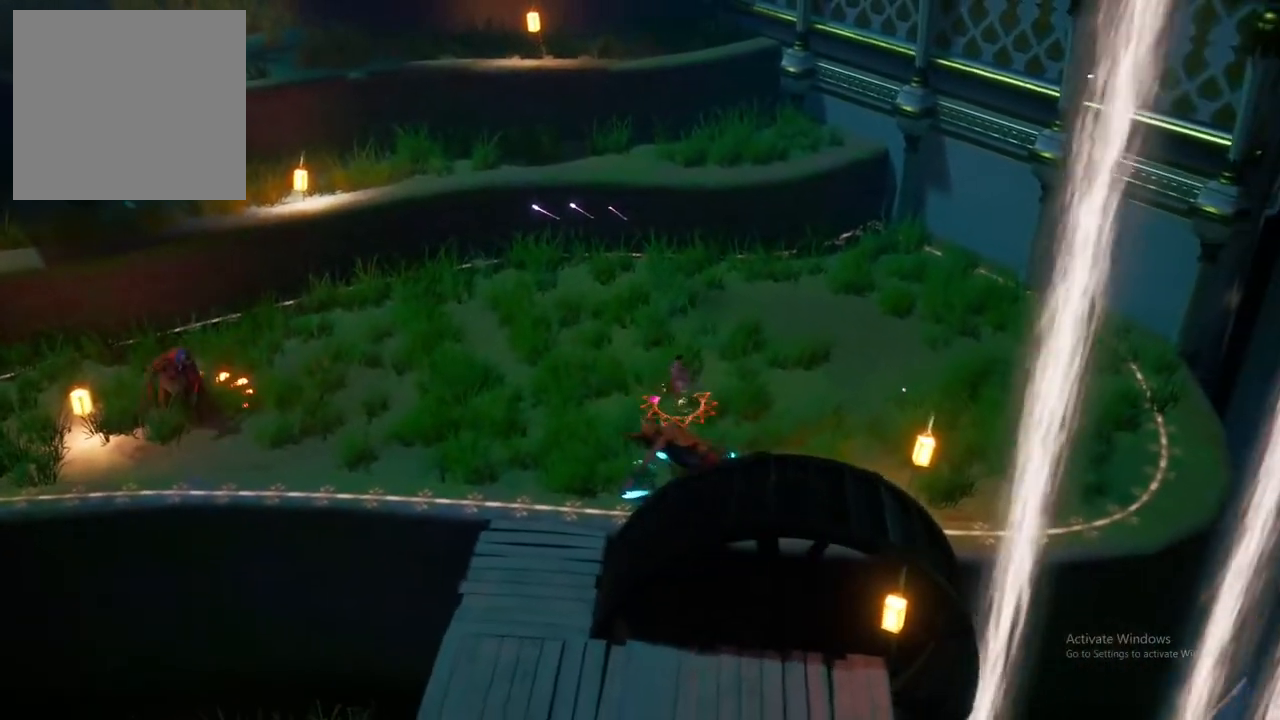
{"dt_ms": 500, "buttons": [], "left_stick": "center", "right_stick": "center", "events": [[250, "left_stick", "center"], [283, "X", "down"], [417, "X", "up"]]}
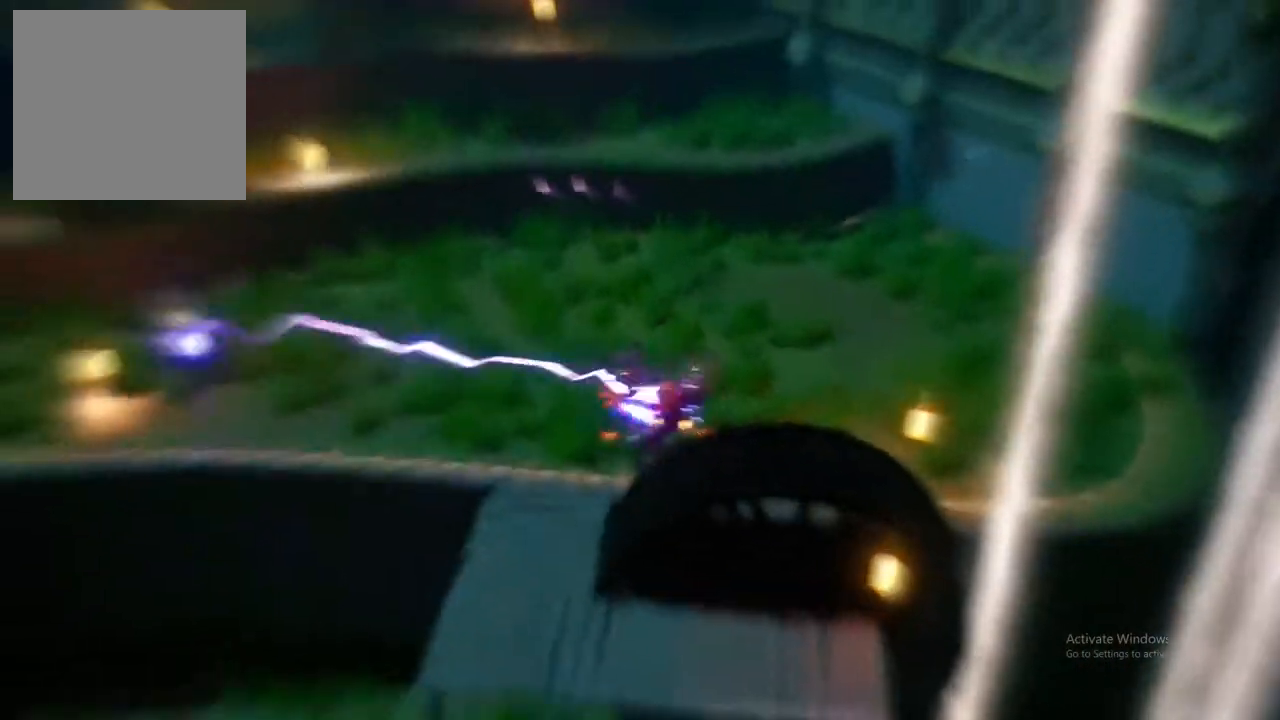
{"dt_ms": 500, "buttons": ["A"], "left_stick": "up", "right_stick": "center", "events": [[150, "left_stick", "up"], [483, "A", "down"]]}
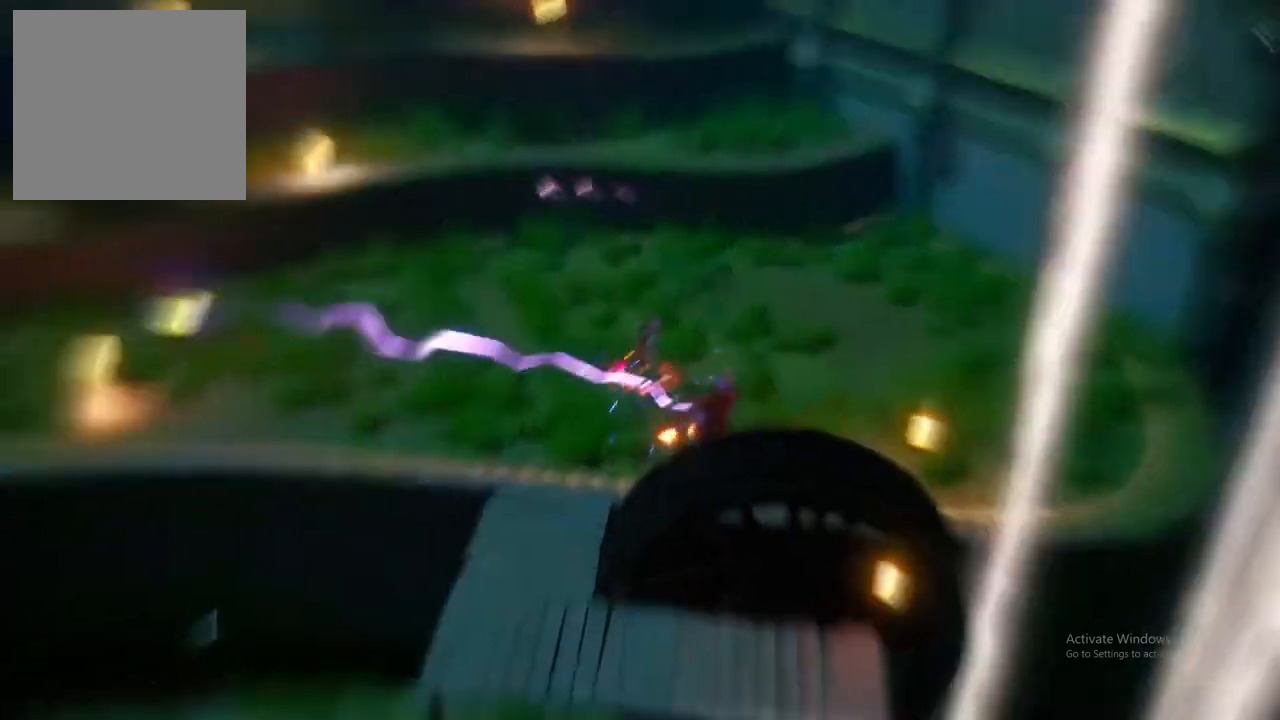
{"dt_ms": 1000, "buttons": [], "left_stick": "down-right", "right_stick": "center"}
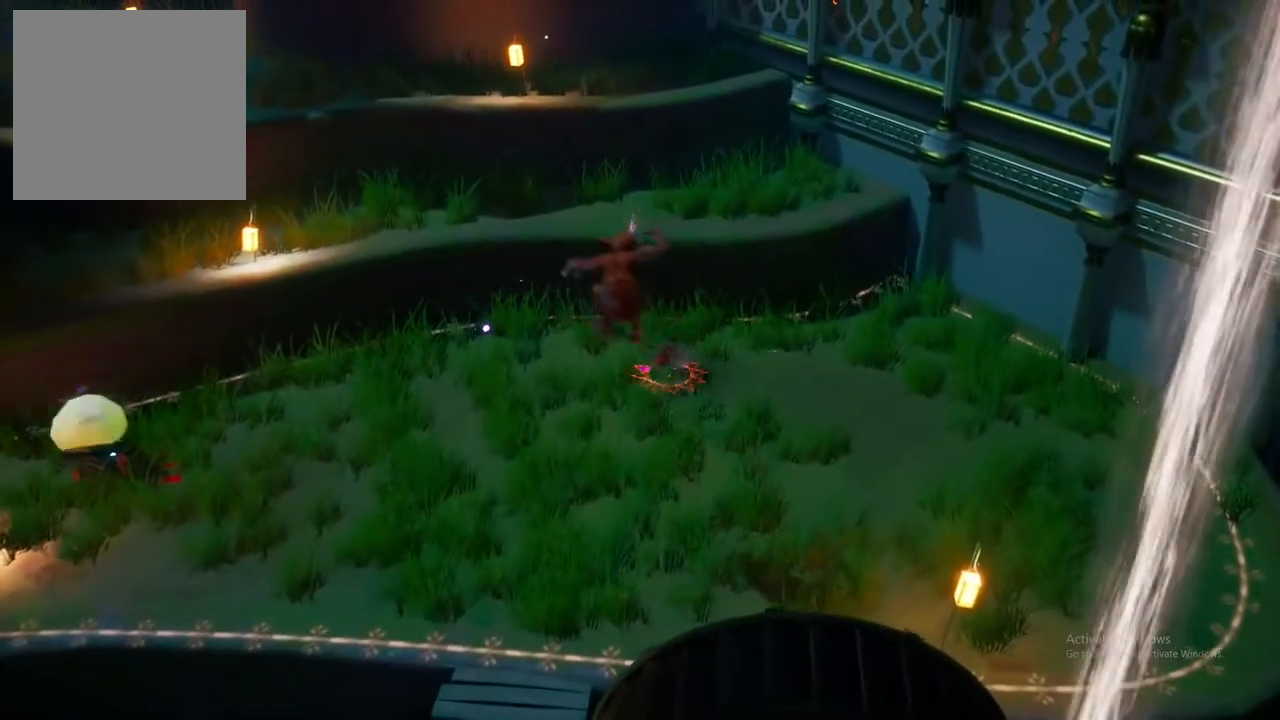
{"dt_ms": 500, "buttons": ["A"], "left_stick": "down-left", "right_stick": "center", "events": [[150, "A", "down"], [283, "A", "up"], [350, "left_stick", "down"], [433, "A", "down"], [467, "left_stick", "down-left"]]}
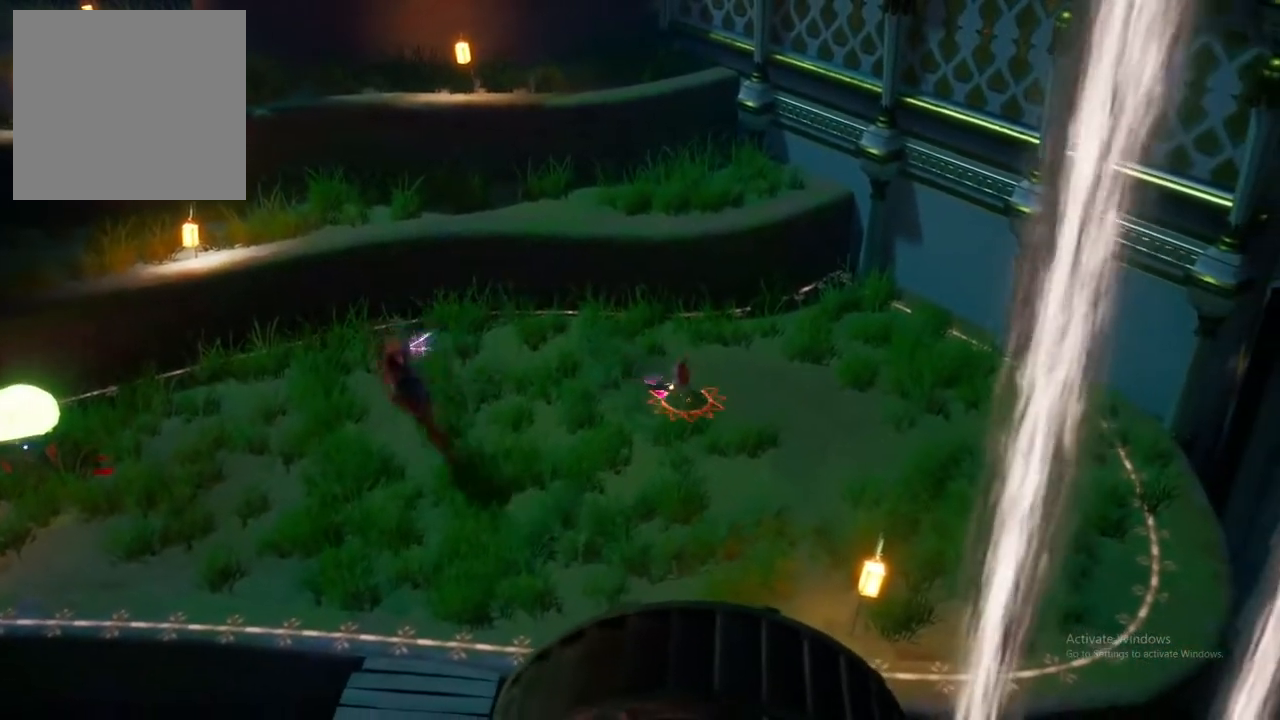
{"dt_ms": 500, "buttons": [], "left_stick": "down-left", "right_stick": "center", "events": [[67, "A", "up"], [200, "A", "down"], [333, "A", "up"]]}
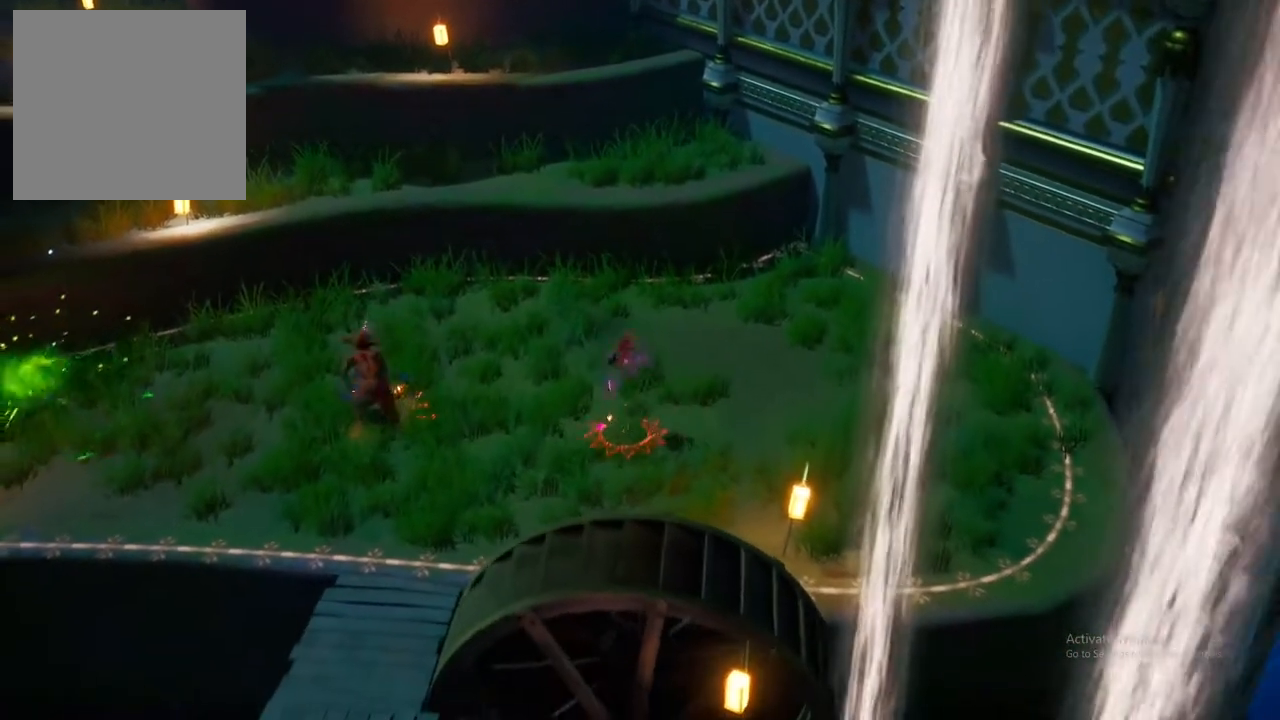
{"dt_ms": 500, "buttons": [], "left_stick": "up-left", "right_stick": "center", "events": [[17, "A", "down"], [83, "left_stick", "left"], [167, "A", "up"], [300, "A", "down"], [417, "A", "up"], [450, "left_stick", "up-left"]]}